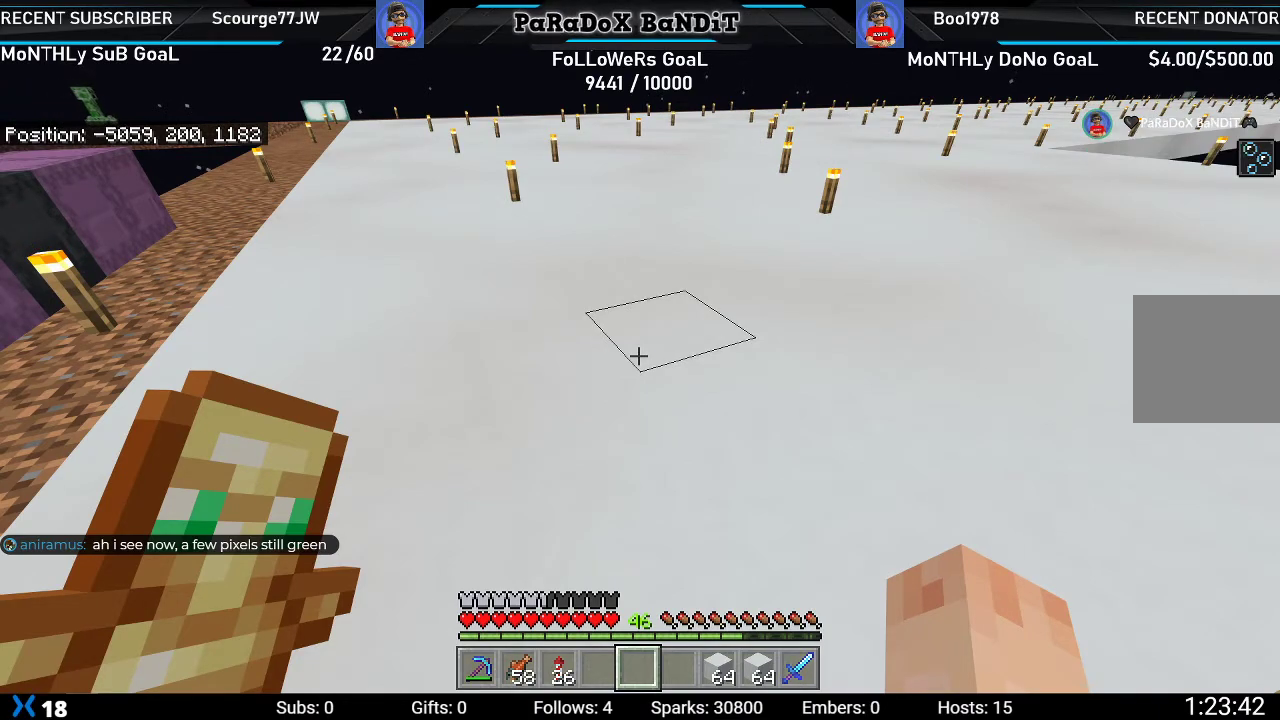
Gameplay with a controller (Xbox layout); each line is a JSON object with the inputs held at the frame after it. "events" lists button and stick changes between this image and that frame as [ms after this image, input, new state], when the widget could be followed in between.
{"buttons": [], "left_stick": "center", "right_stick": "up-left", "events": [[467, "right_stick", "up-left"]]}
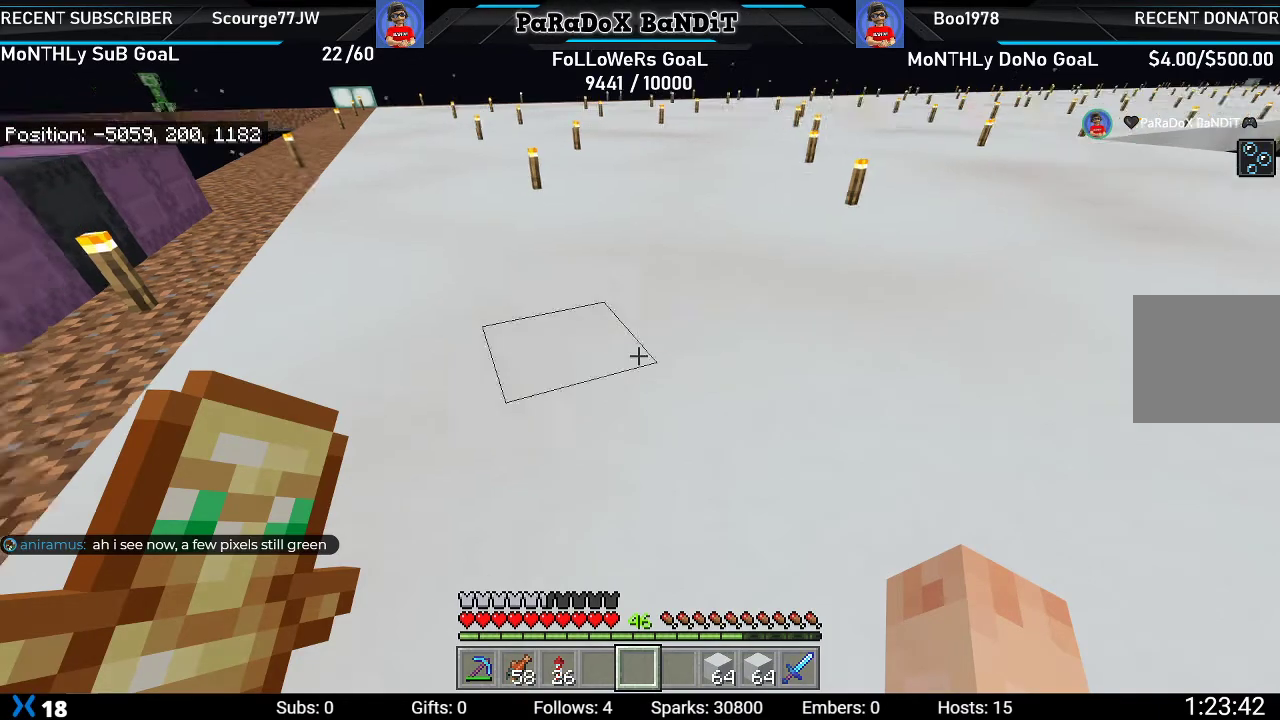
{"buttons": [], "left_stick": "center", "right_stick": "center", "events": [[50, "right_stick", "left"], [383, "right_stick", "center"]]}
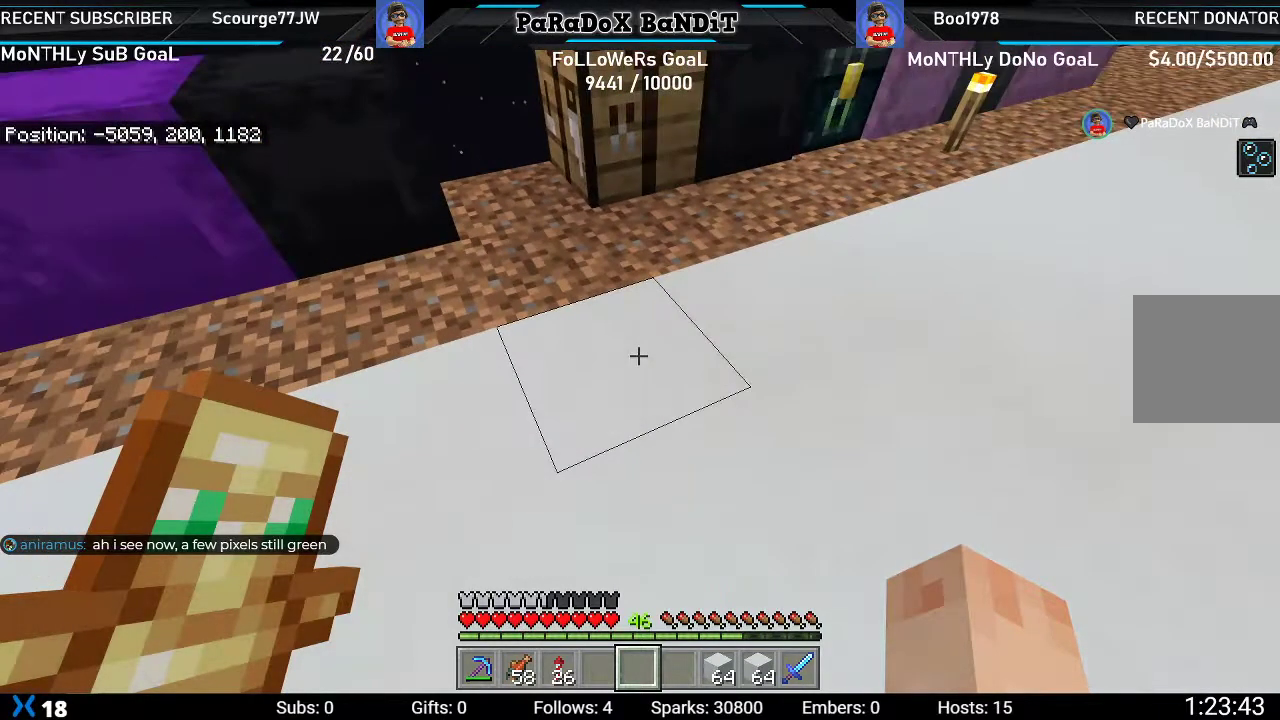
{"buttons": [], "left_stick": "left", "right_stick": "center", "events": [[167, "right_stick", "down"], [317, "right_stick", "center"], [367, "left_stick", "left"]]}
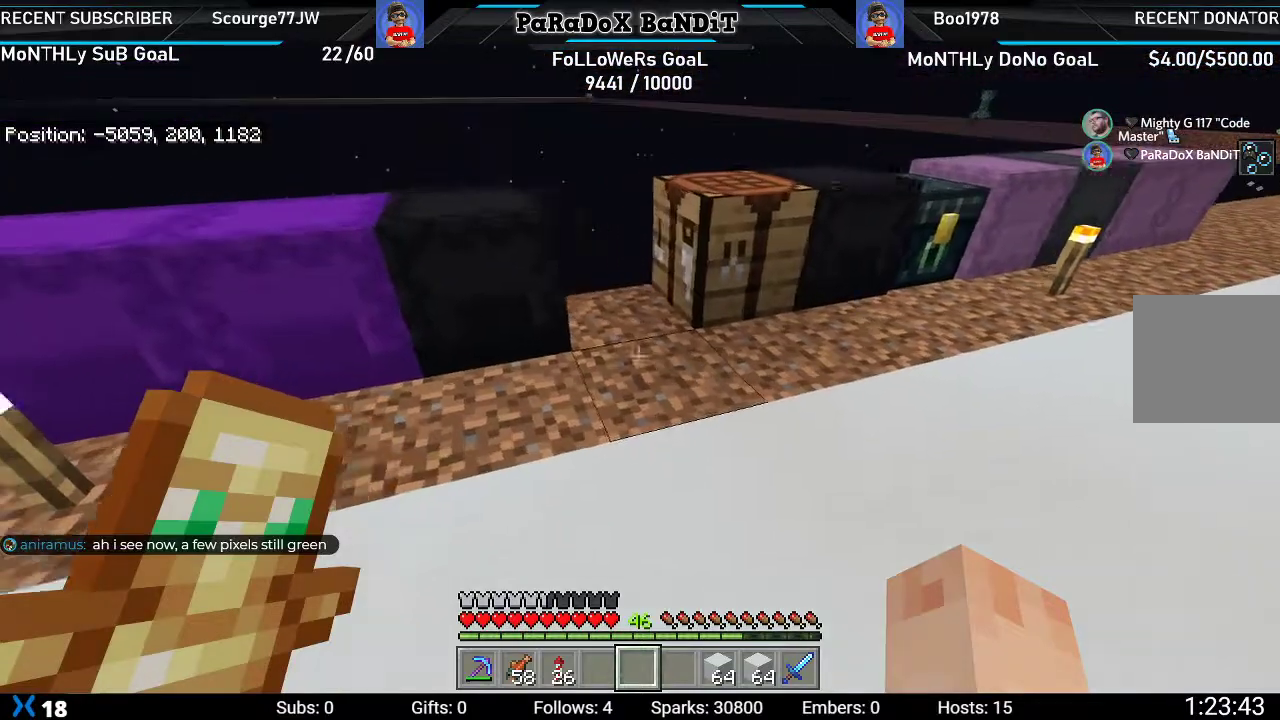
{"buttons": [], "left_stick": "up-right", "right_stick": "center", "events": [[50, "left_stick", "up-left"], [150, "left_stick", "up-right"]]}
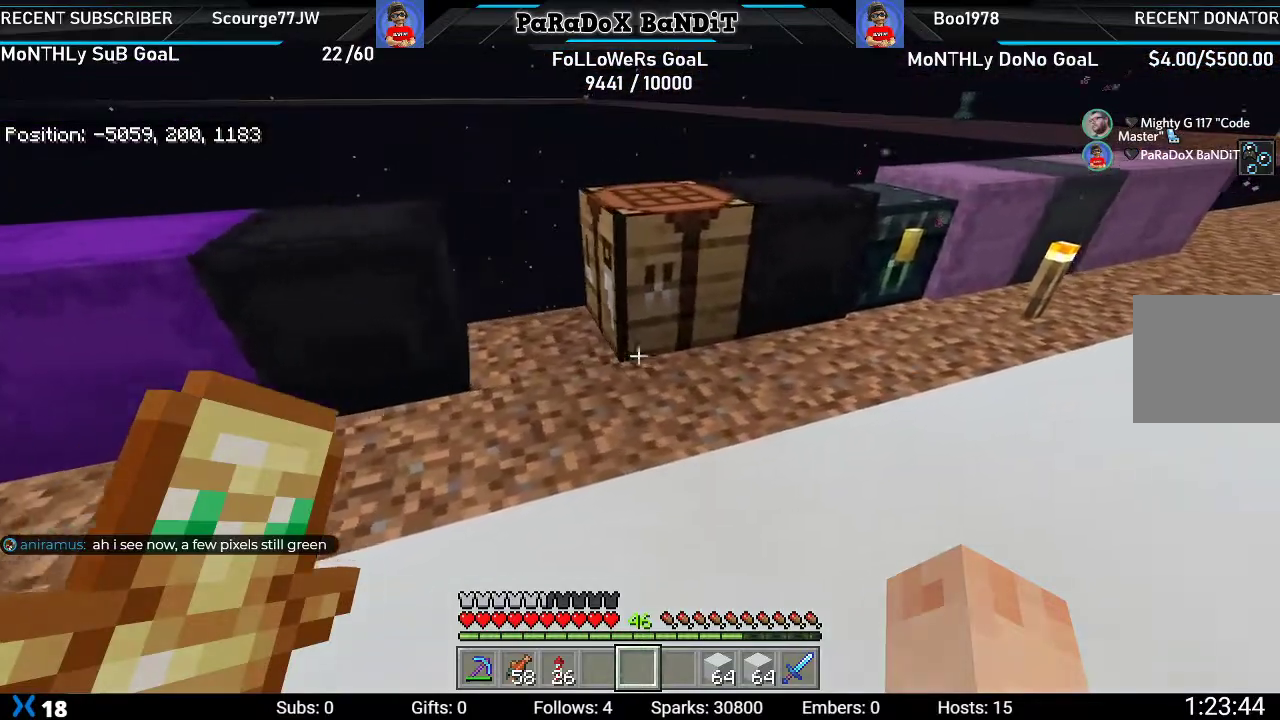
{"buttons": ["L2"], "left_stick": "center", "right_stick": "center", "events": [[333, "L2", "down"], [400, "left_stick", "center"]]}
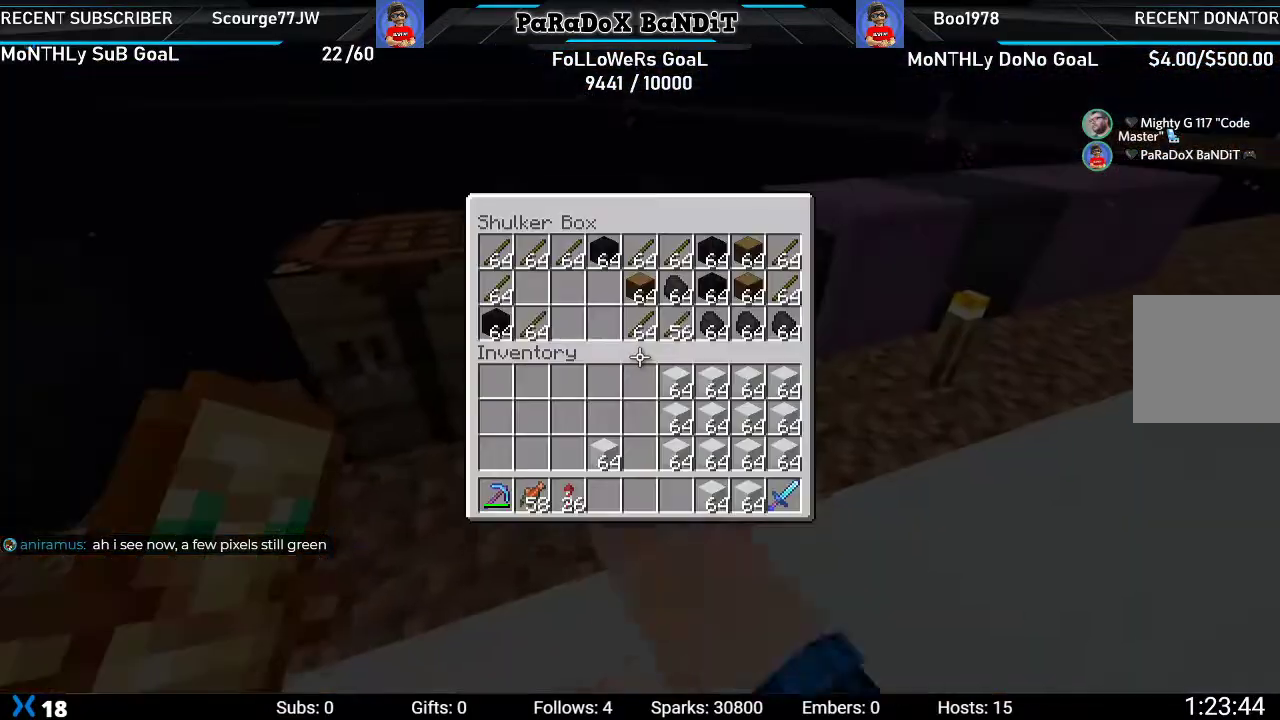
{"buttons": [], "left_stick": "center", "right_stick": "center", "events": [[50, "L2", "up"]]}
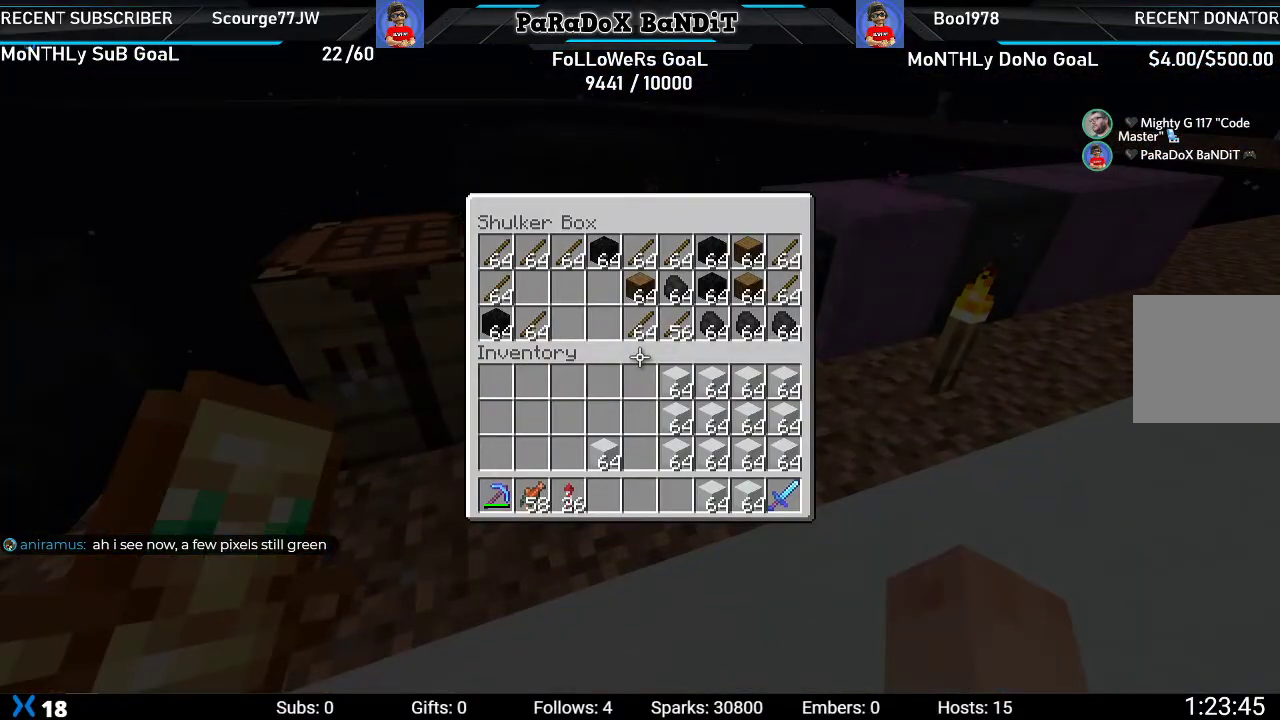
{"buttons": ["B"], "left_stick": "center", "right_stick": "center", "events": [[450, "B", "down"]]}
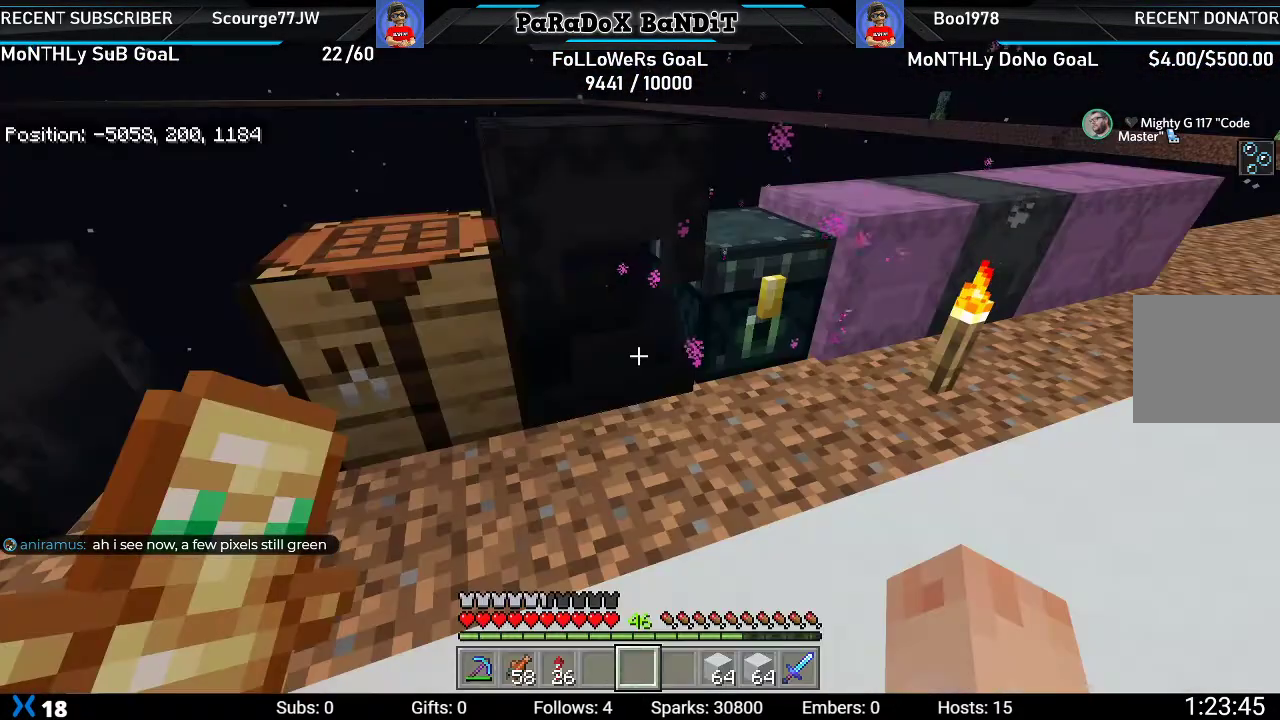
{"buttons": [], "left_stick": "right", "right_stick": "center", "events": [[50, "B", "up"], [183, "right_stick", "left"], [200, "left_stick", "left"], [300, "right_stick", "center"], [367, "left_stick", "right"]]}
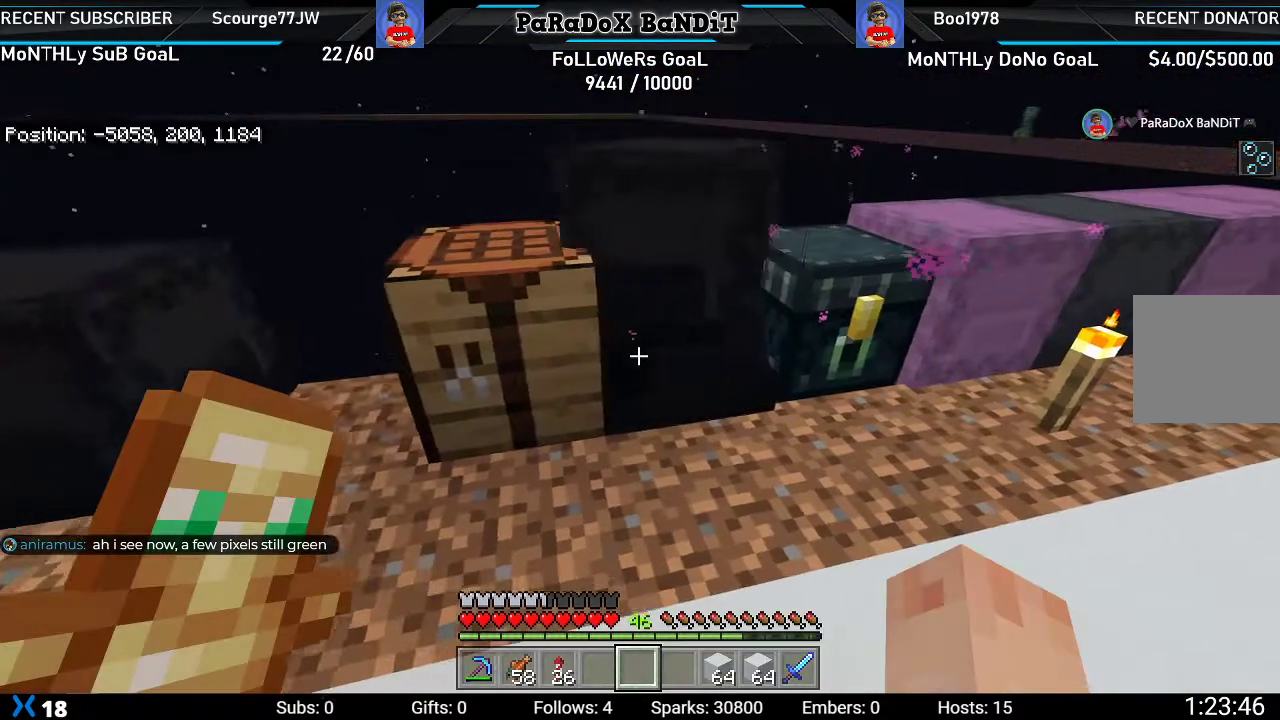
{"buttons": [], "left_stick": "down-right", "right_stick": "center", "events": [[50, "left_stick", "center"], [117, "L2", "down"], [333, "L2", "up"], [467, "left_stick", "down-right"]]}
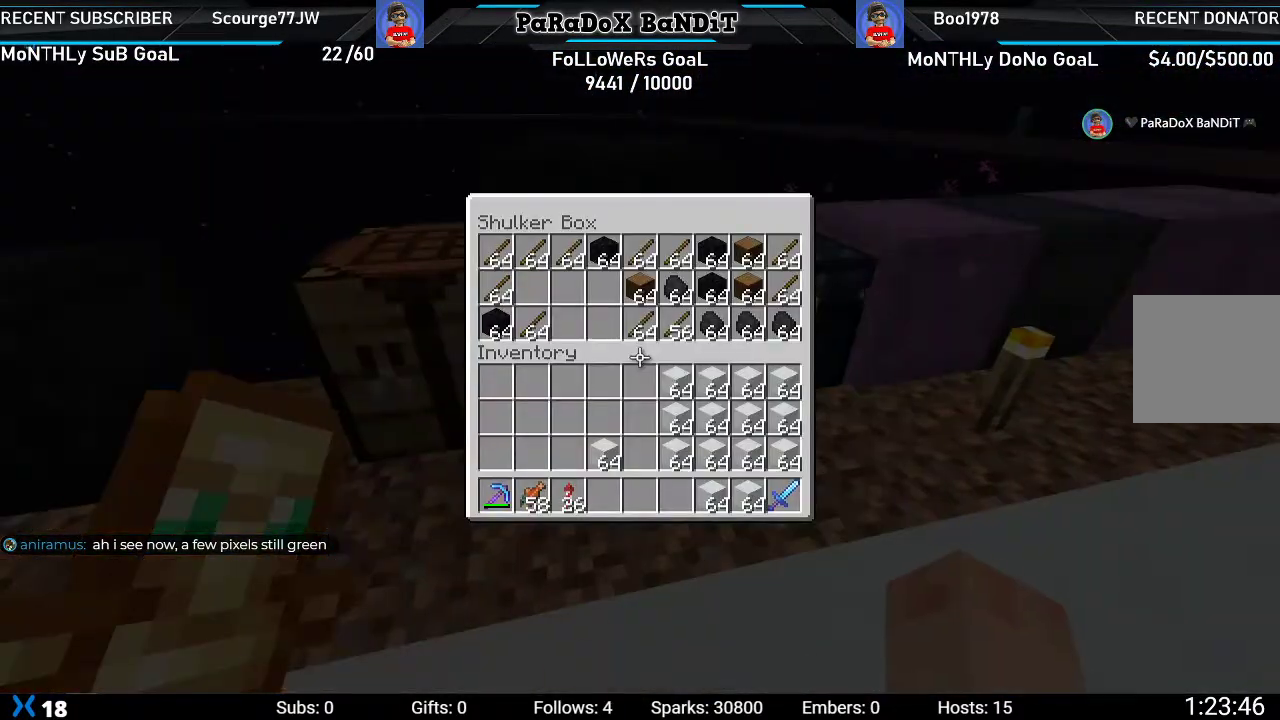
{"buttons": [], "left_stick": "up-left", "right_stick": "center", "events": [[383, "left_stick", "center"], [483, "left_stick", "up-left"]]}
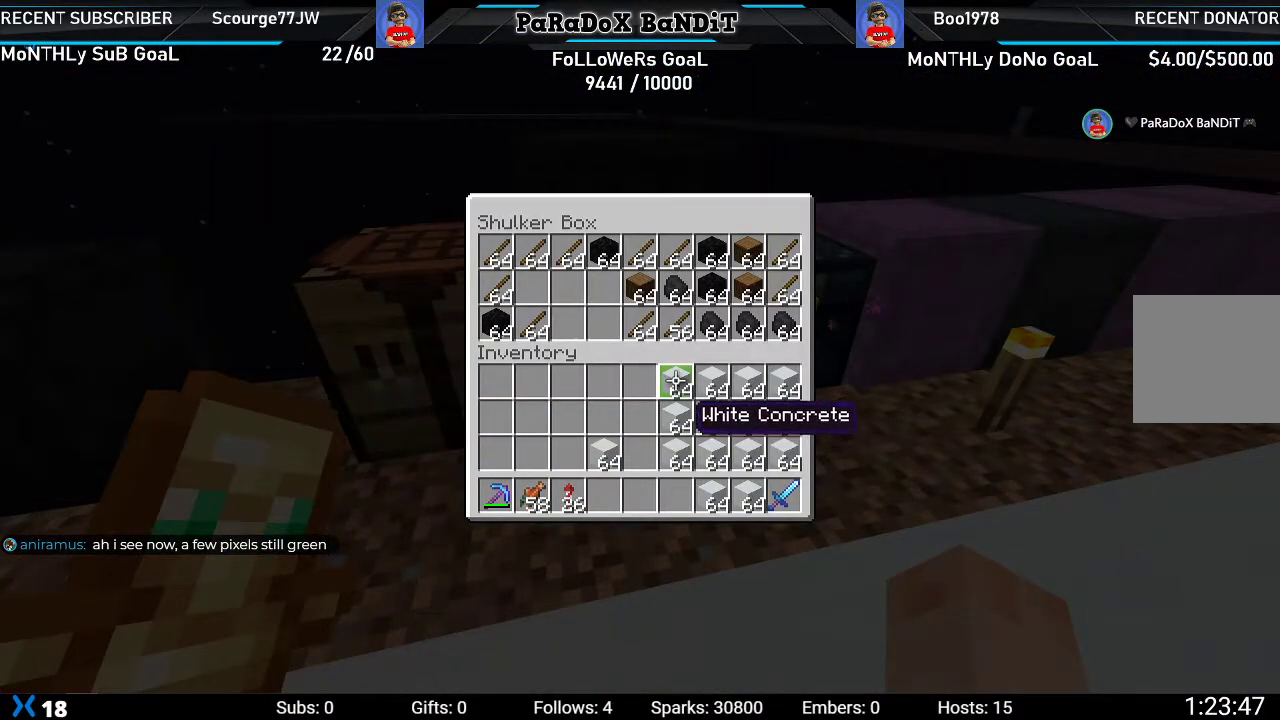
{"buttons": [], "left_stick": "center", "right_stick": "center", "events": [[233, "left_stick", "center"]]}
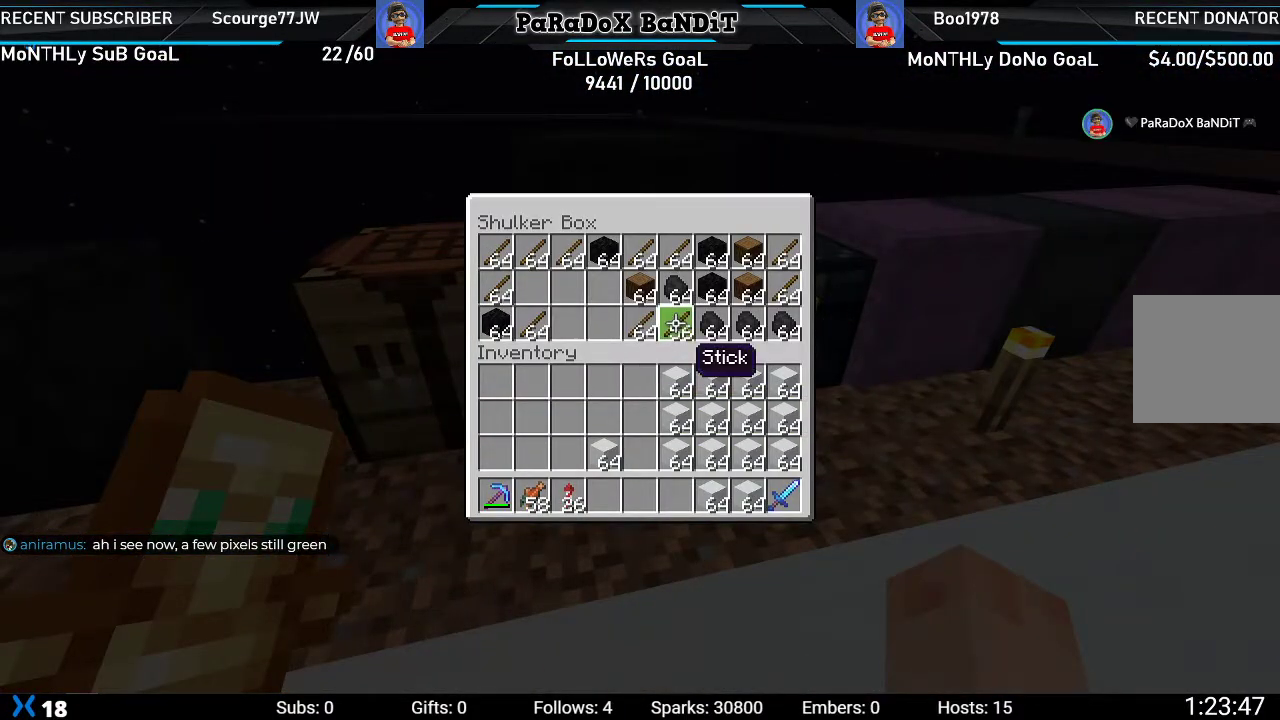
{"buttons": [], "left_stick": "center", "right_stick": "center", "events": [[167, "DPAD_LEFT", "down"], [250, "DPAD_LEFT", "up"], [367, "Y", "down"], [483, "Y", "up"]]}
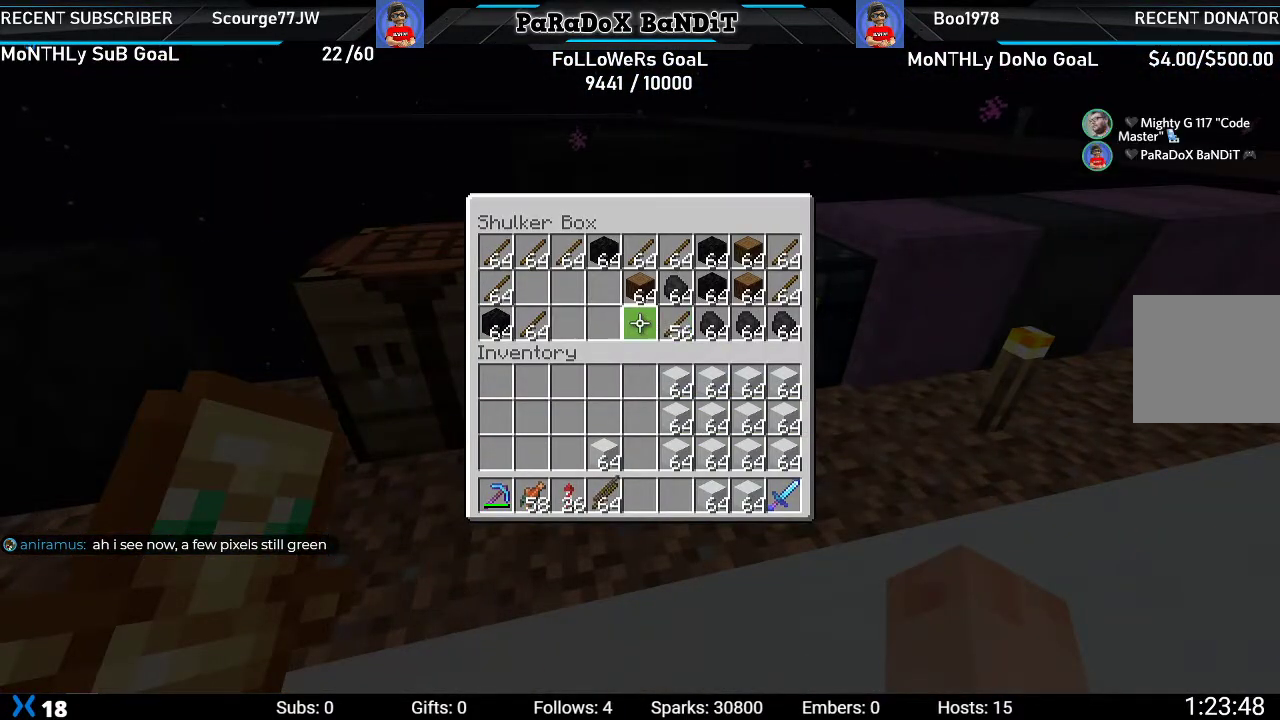
{"buttons": ["DPAD_RIGHT"], "left_stick": "center", "right_stick": "center", "events": [[50, "DPAD_UP", "down"], [150, "DPAD_UP", "up"], [233, "DPAD_UP", "down"], [350, "DPAD_UP", "up"], [350, "Y", "down"], [467, "Y", "up"], [483, "DPAD_RIGHT", "down"]]}
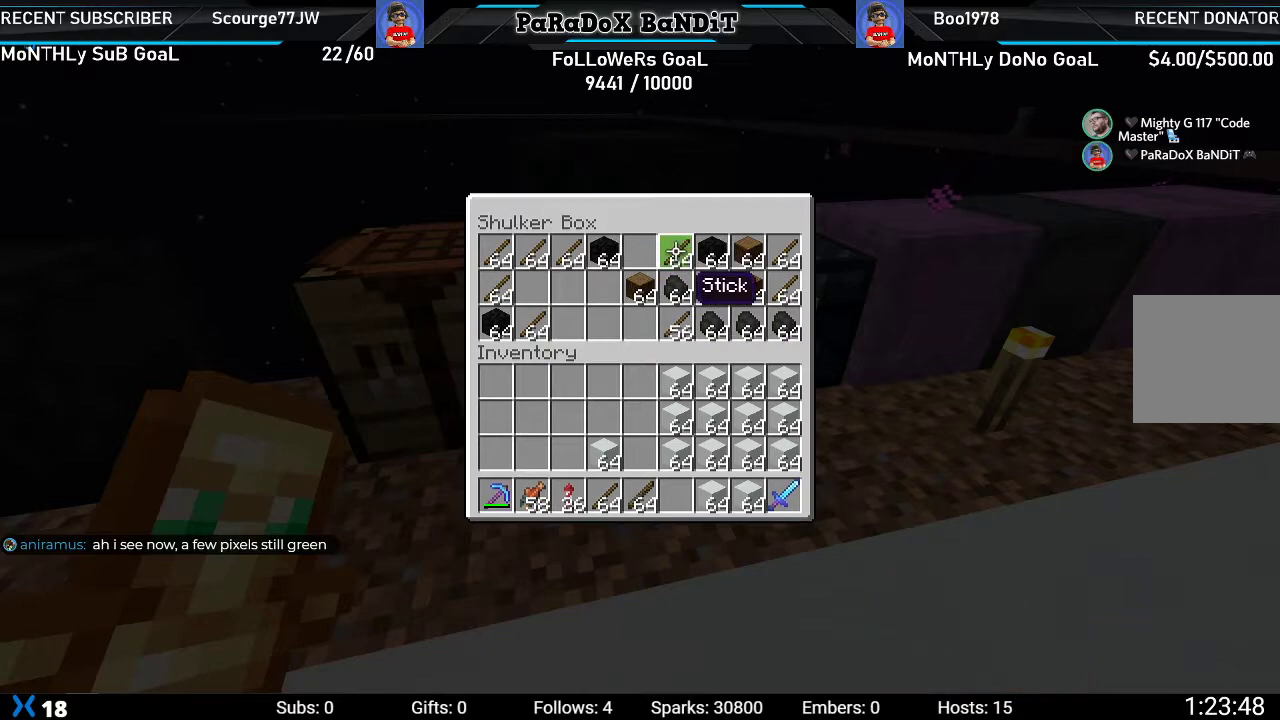
{"buttons": [], "left_stick": "center", "right_stick": "center", "events": [[67, "DPAD_RIGHT", "up"], [150, "DPAD_RIGHT", "down"], [217, "DPAD_RIGHT", "up"], [367, "DPAD_DOWN", "down"], [450, "DPAD_DOWN", "up"]]}
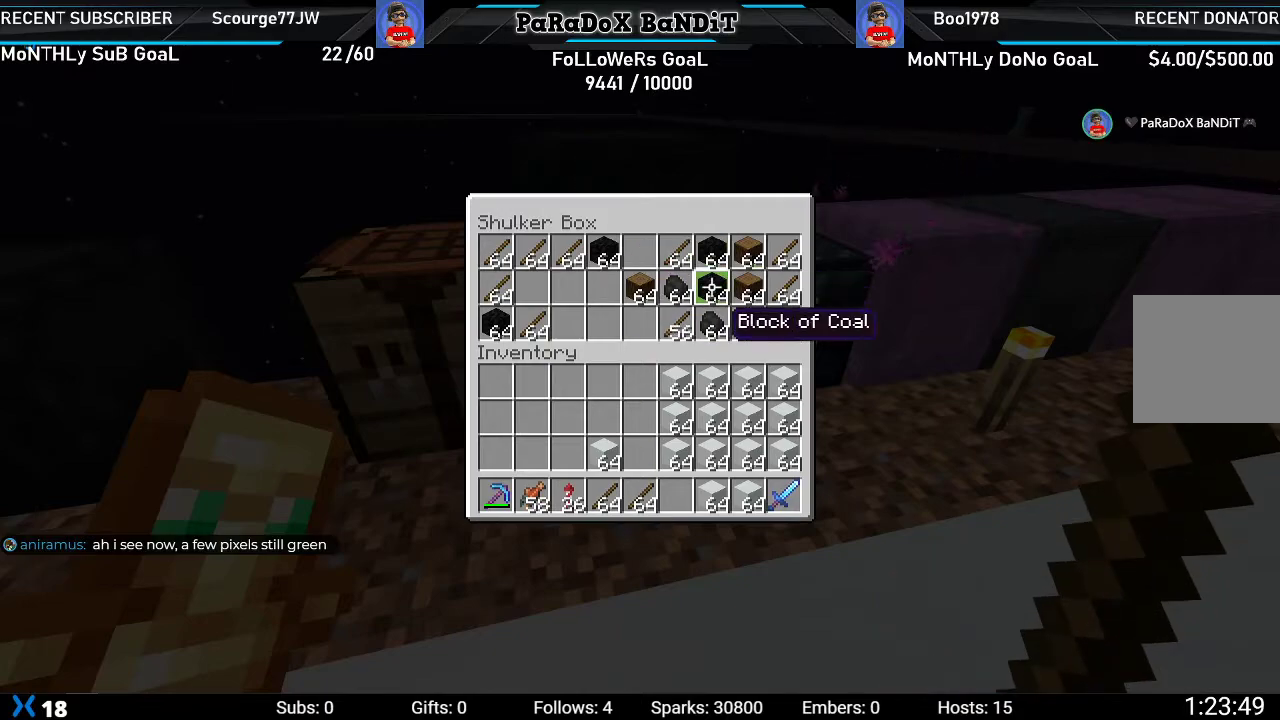
{"buttons": ["Y"], "left_stick": "center", "right_stick": "center", "events": [[50, "DPAD_DOWN", "down"], [167, "DPAD_DOWN", "up"], [200, "Y", "down"], [300, "DPAD_RIGHT", "down"], [333, "Y", "up"], [400, "DPAD_RIGHT", "up"], [400, "Y", "down"]]}
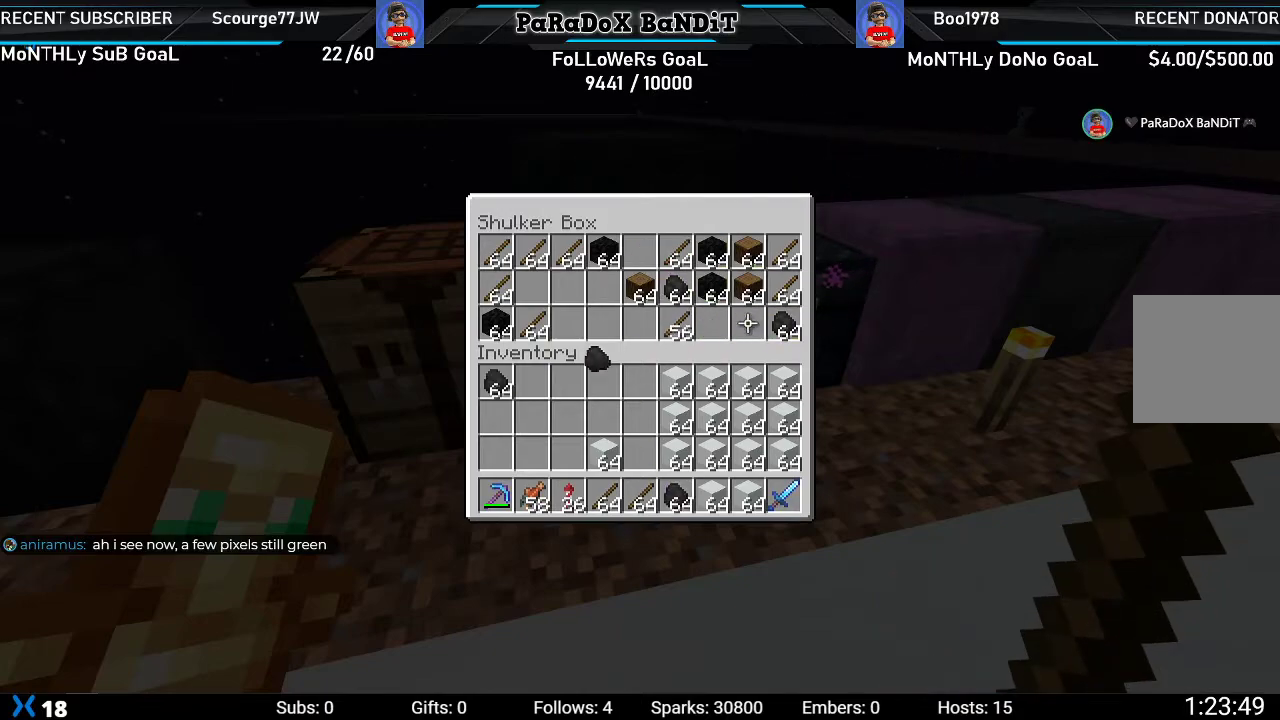
{"buttons": [], "left_stick": "down", "right_stick": "right", "events": [[17, "Y", "up"], [117, "B", "down"], [217, "B", "up"], [383, "right_stick", "right"], [450, "left_stick", "down"]]}
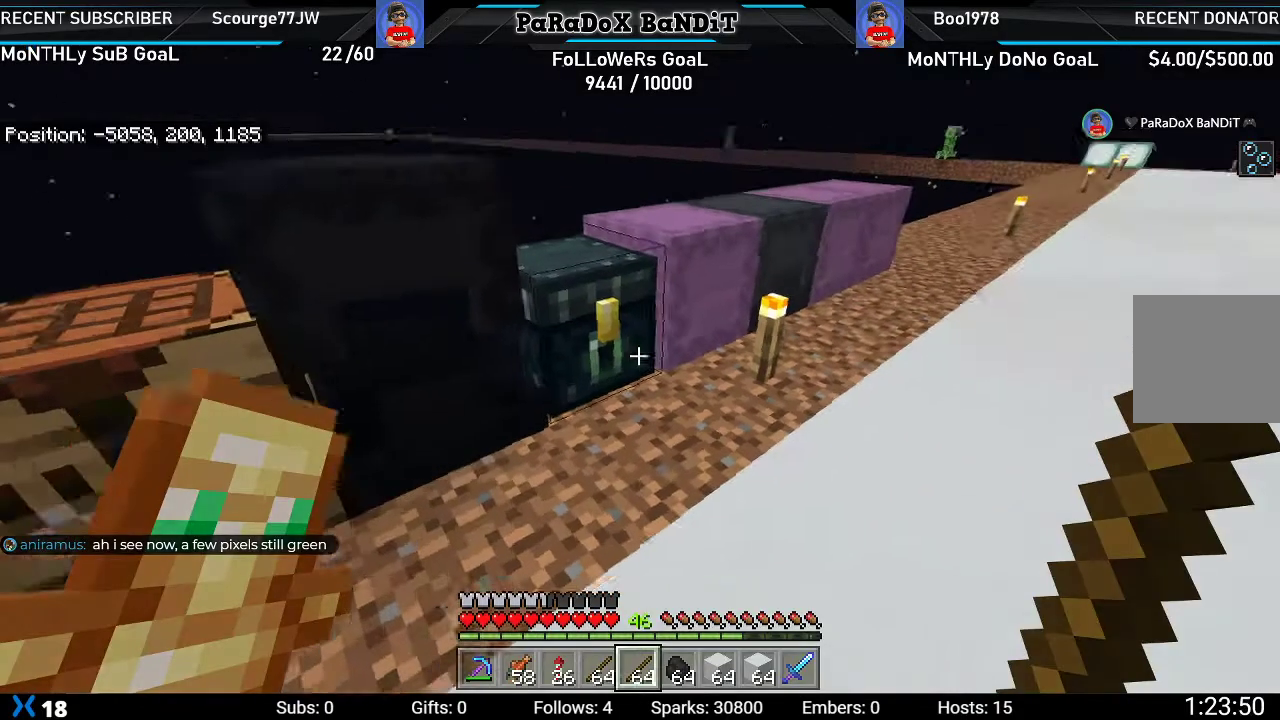
{"buttons": [], "left_stick": "center", "right_stick": "center"}
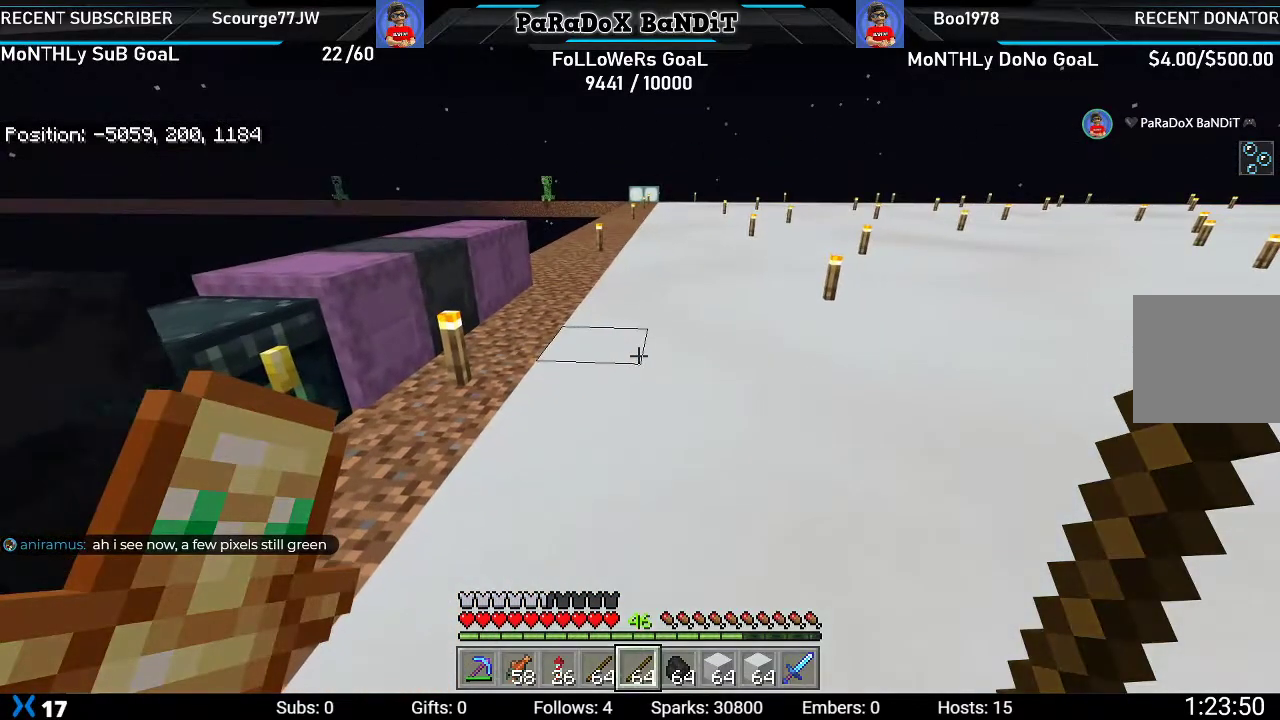
{"buttons": [], "left_stick": "center", "right_stick": "center", "events": [[17, "X", "down"], [150, "X", "up"]]}
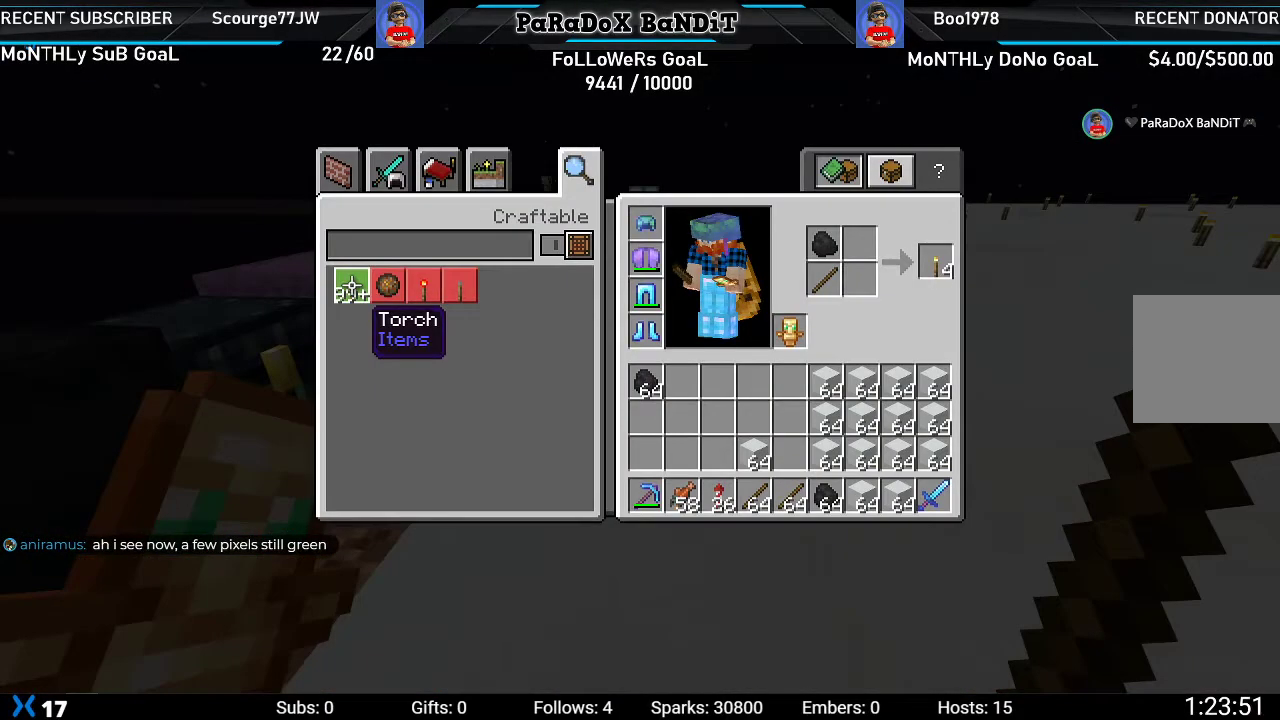
{"buttons": [], "left_stick": "center", "right_stick": "center", "events": [[367, "Y", "down"], [450, "Y", "up"]]}
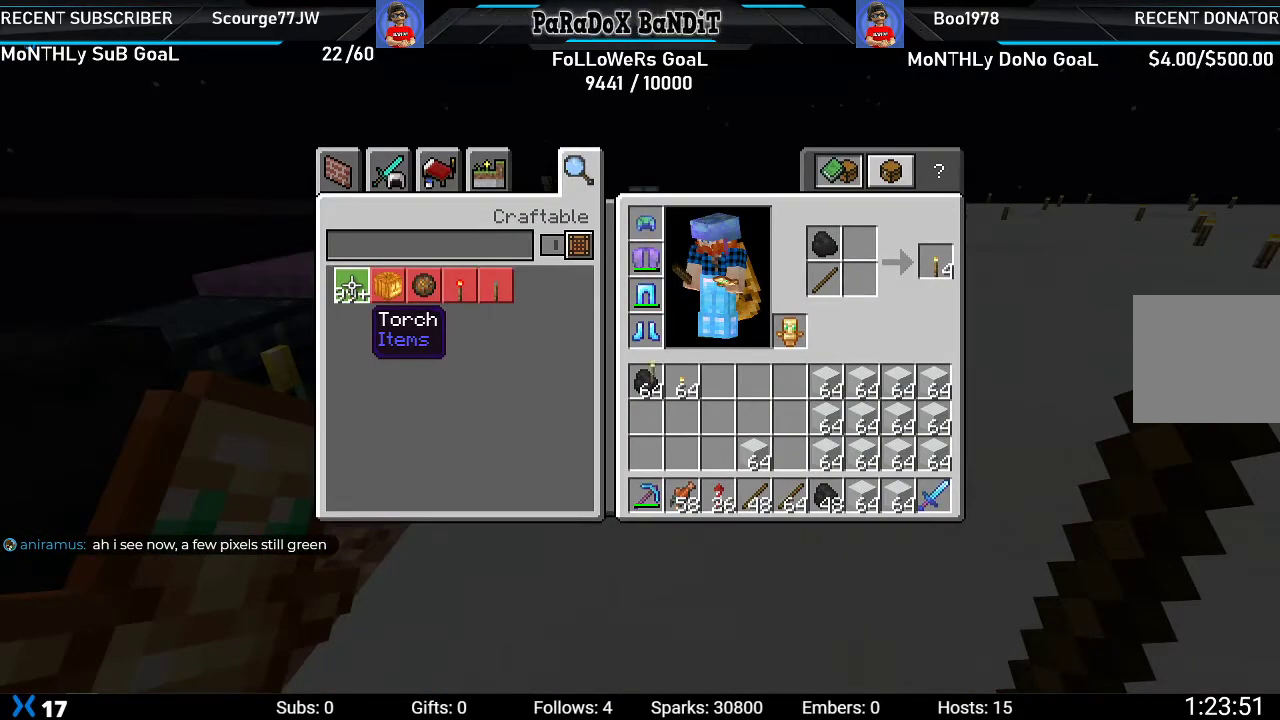
{"buttons": ["Y"], "left_stick": "center", "right_stick": "center", "events": [[50, "Y", "down"], [133, "Y", "up"], [233, "Y", "down"], [317, "Y", "up"], [433, "Y", "down"]]}
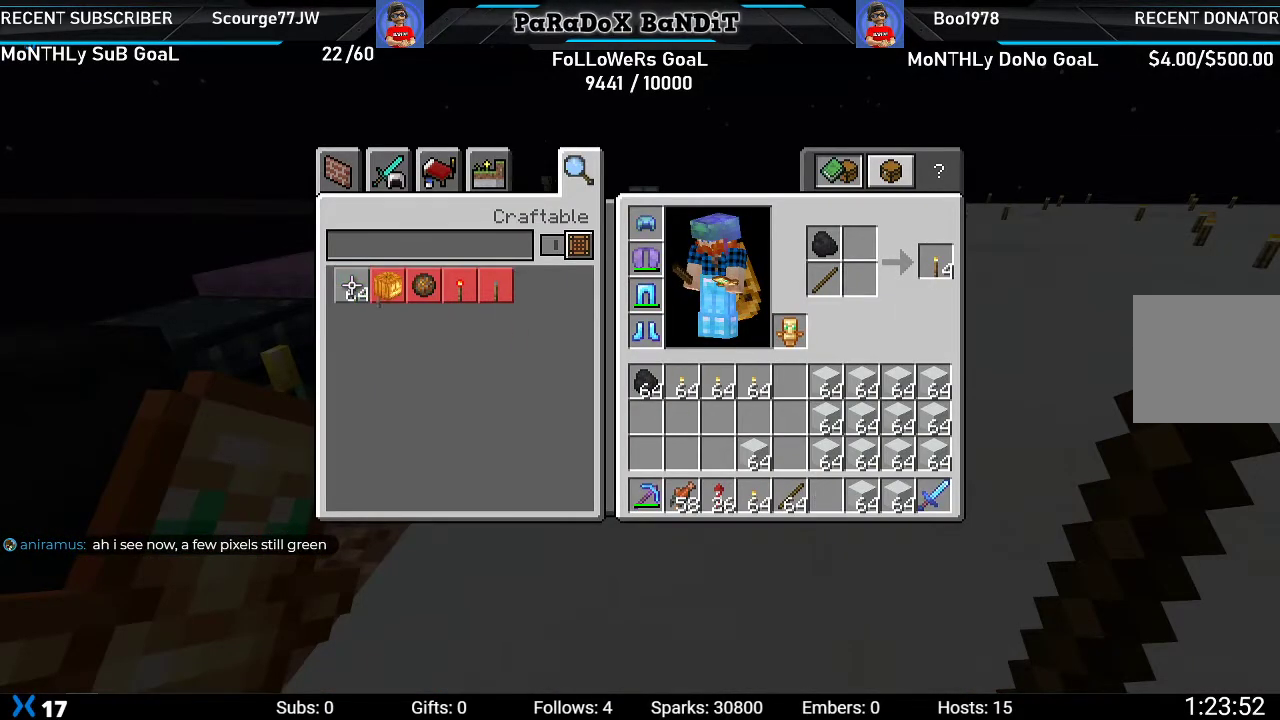
{"buttons": [], "left_stick": "center", "right_stick": "center", "events": [[33, "Y", "up"], [133, "Y", "down"], [217, "Y", "up"], [333, "Y", "down"], [400, "Y", "up"]]}
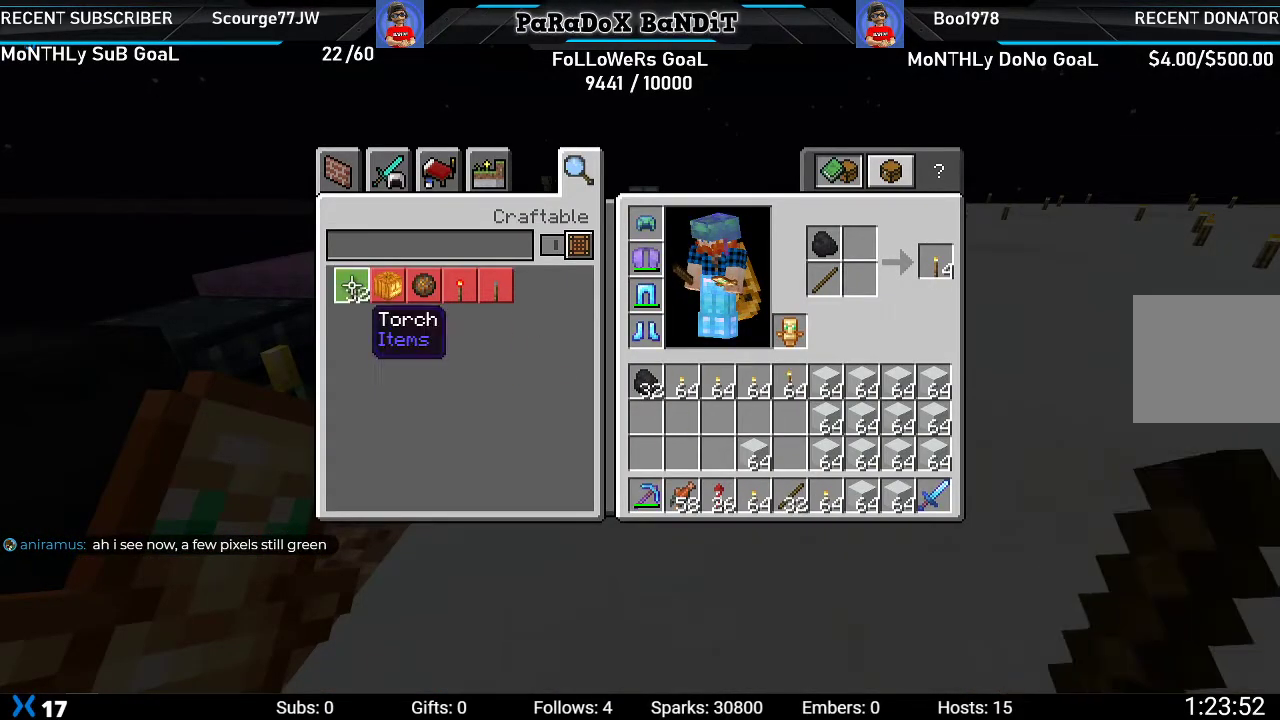
{"buttons": [], "left_stick": "center", "right_stick": "center", "events": [[17, "Y", "down"], [100, "Y", "up"], [200, "Y", "down"], [283, "Y", "up"], [383, "Y", "down"], [483, "Y", "up"]]}
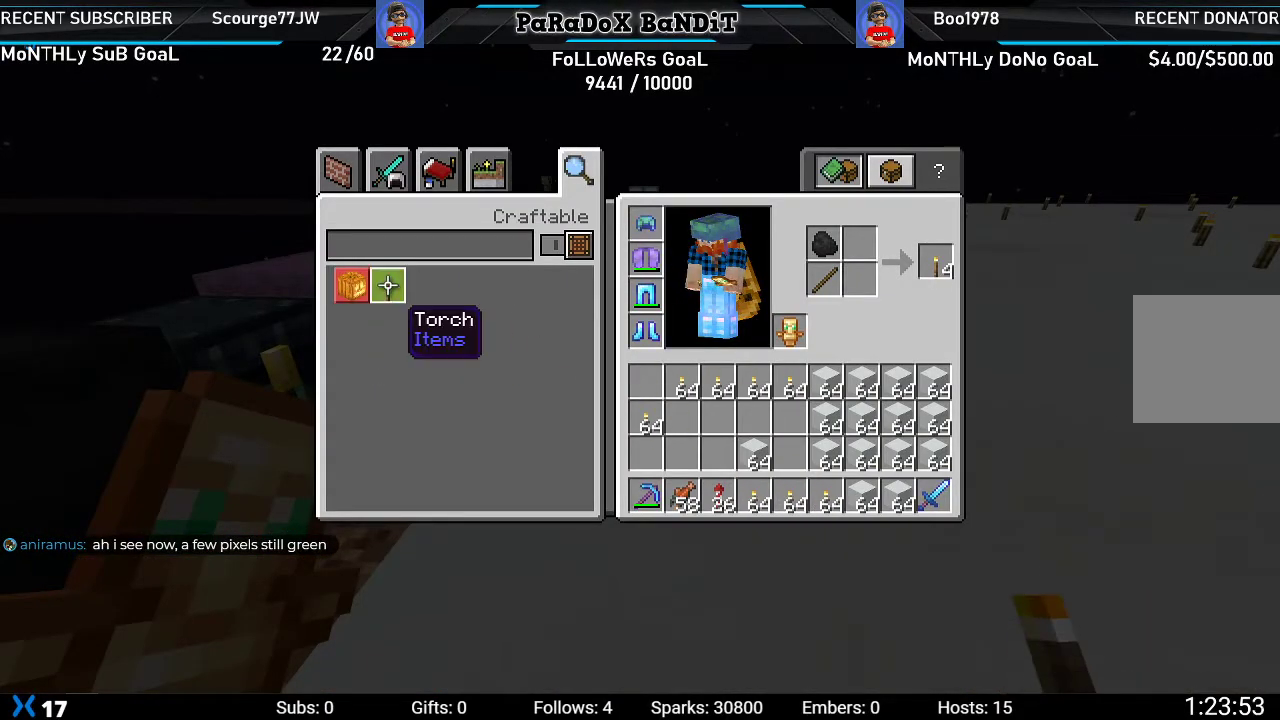
{"buttons": [], "left_stick": "center", "right_stick": "center", "events": [[83, "Y", "down"], [183, "Y", "up"], [283, "Y", "down"], [383, "Y", "up"]]}
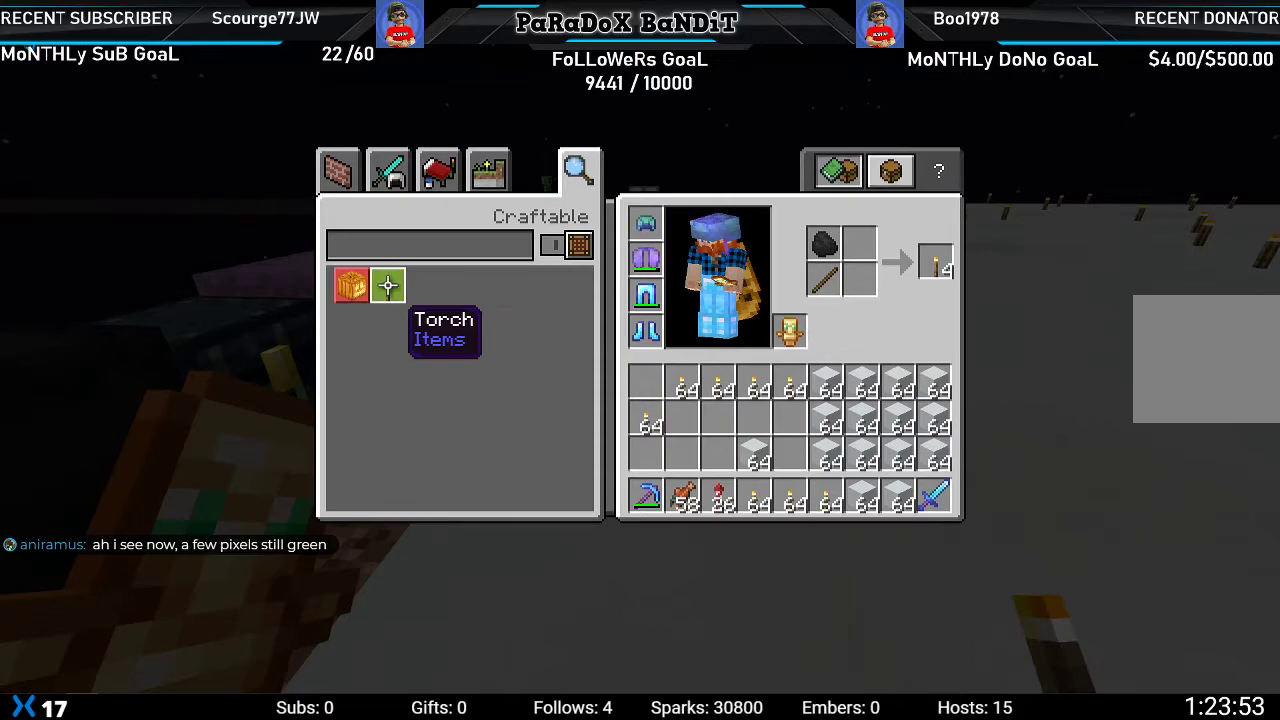
{"buttons": [], "left_stick": "up-right", "right_stick": "left", "events": [[117, "B", "down"], [217, "B", "up"], [350, "right_stick", "left"], [400, "left_stick", "up-right"]]}
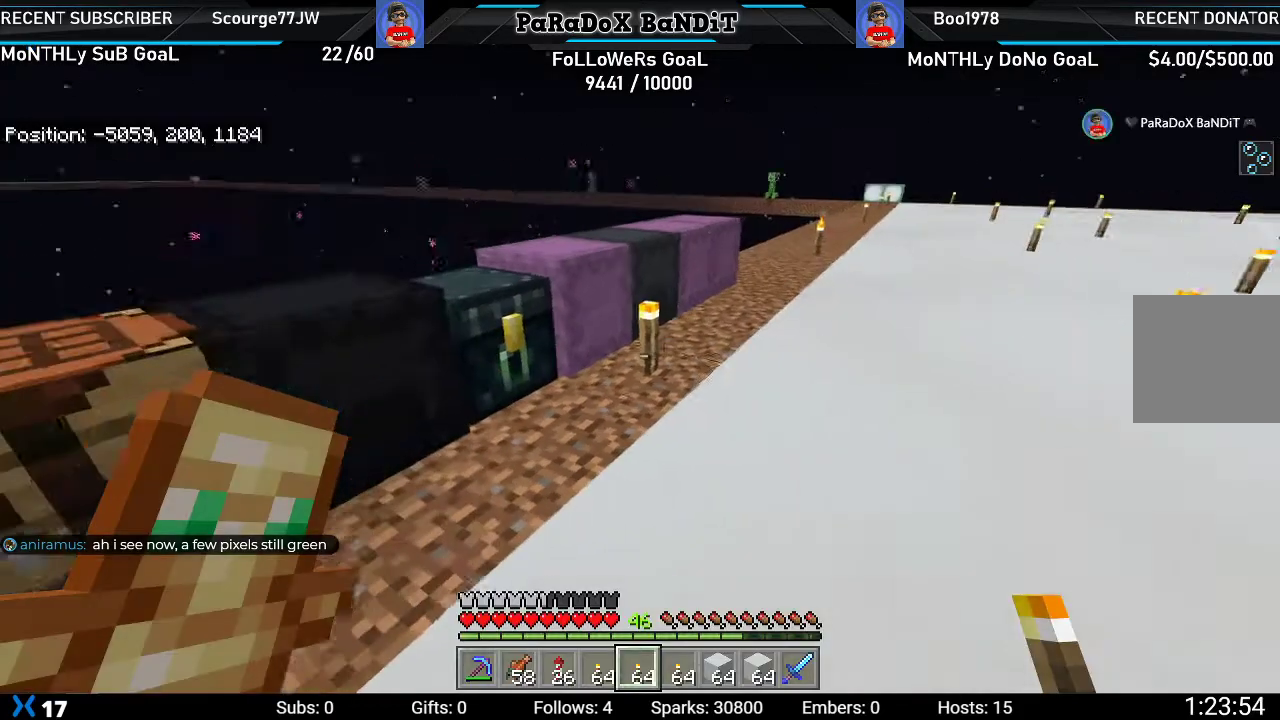
{"buttons": [], "left_stick": "up-right", "right_stick": "center", "events": [[50, "right_stick", "center"]]}
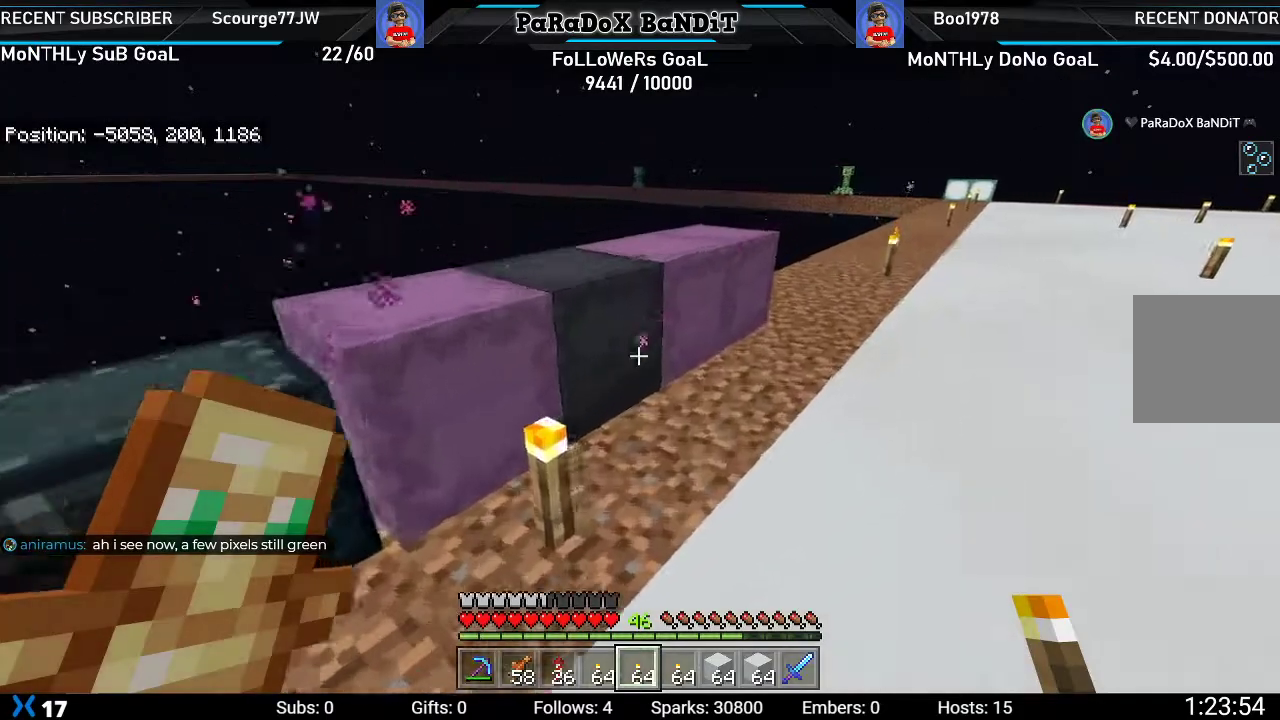
{"buttons": [], "left_stick": "up-right", "right_stick": "left", "events": [[433, "right_stick", "left"]]}
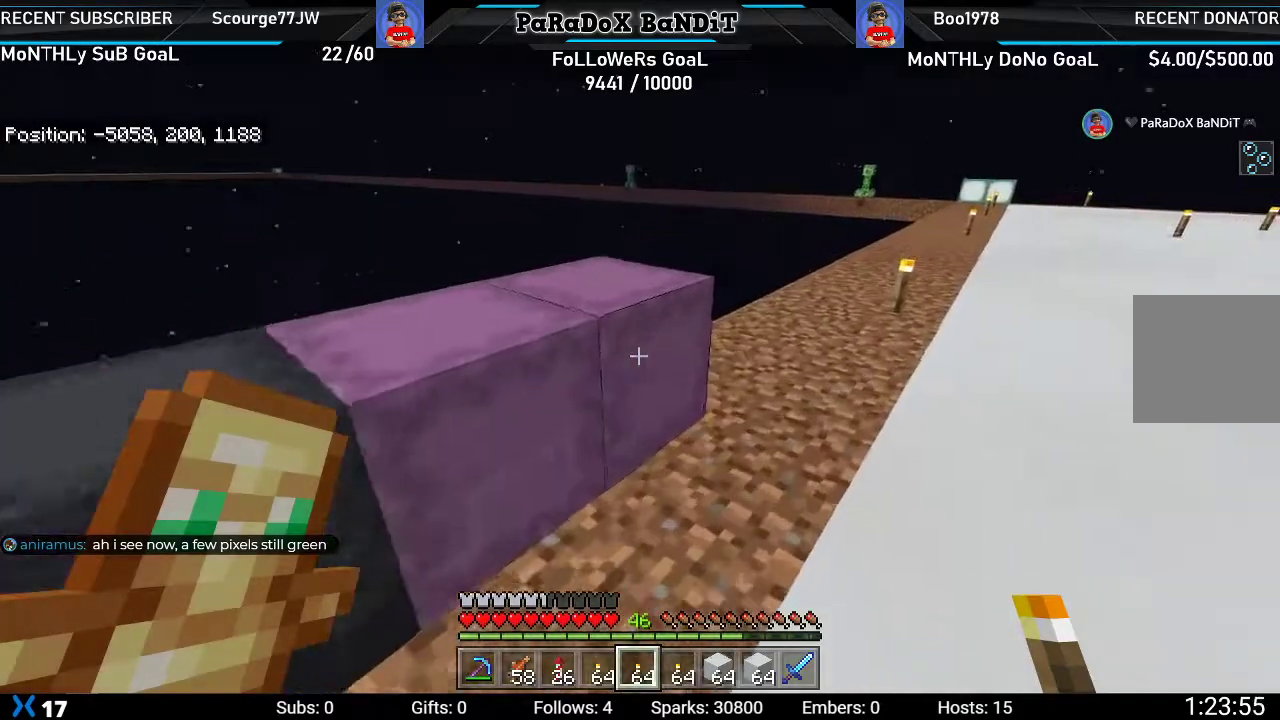
{"buttons": ["DPAD_DOWN"], "left_stick": "center", "right_stick": "center", "events": [[17, "L2", "down"], [17, "left_stick", "center"], [133, "right_stick", "center"], [200, "L2", "up"], [433, "DPAD_DOWN", "down"]]}
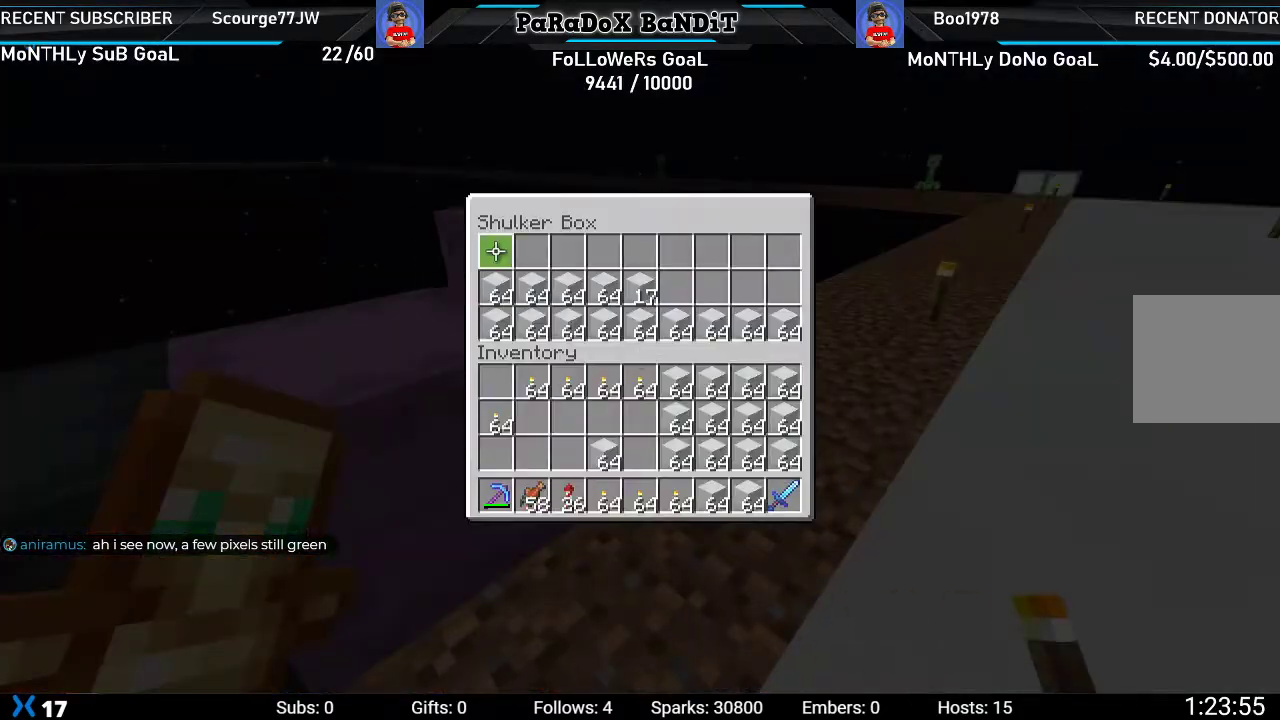
{"buttons": ["Y"], "left_stick": "center", "right_stick": "center", "events": [[50, "DPAD_DOWN", "up"], [150, "DPAD_DOWN", "down"], [250, "DPAD_DOWN", "up"], [267, "Y", "down"], [367, "Y", "up"], [383, "DPAD_RIGHT", "down"], [433, "DPAD_RIGHT", "up"], [450, "Y", "down"]]}
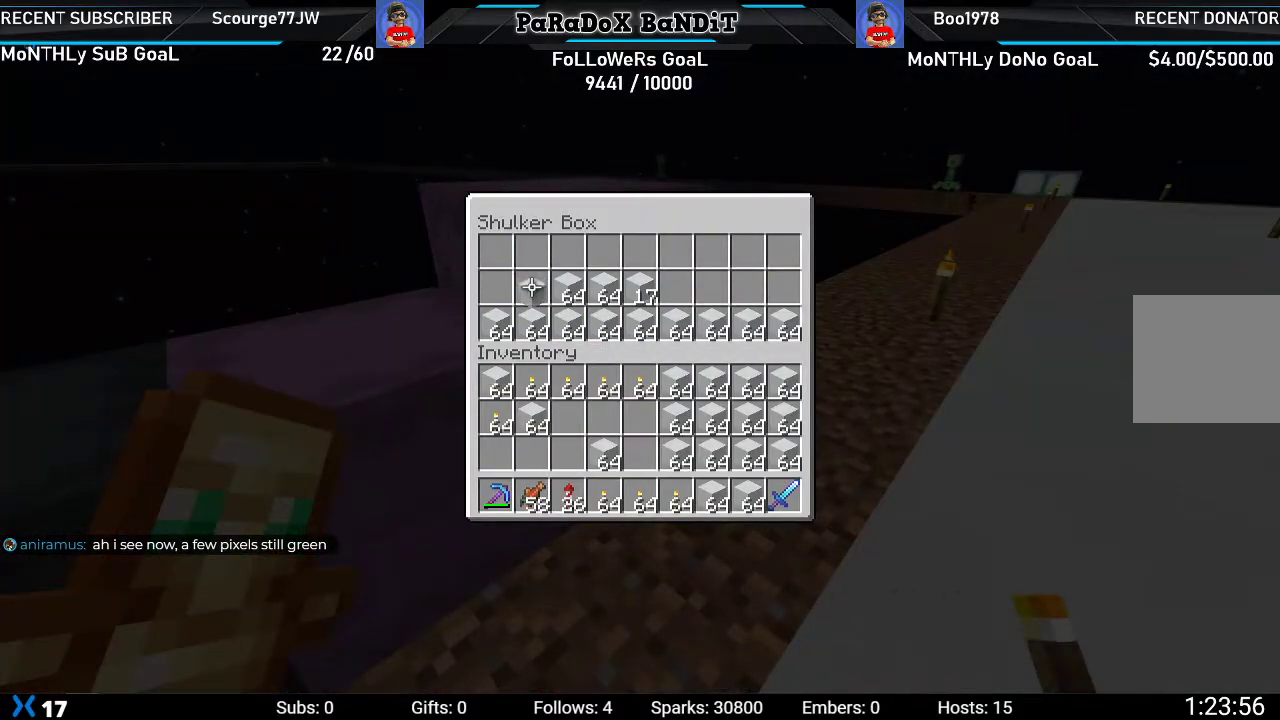
{"buttons": [], "left_stick": "center", "right_stick": "center", "events": [[33, "DPAD_RIGHT", "down"], [67, "Y", "up"], [133, "DPAD_RIGHT", "up"], [150, "Y", "down"], [217, "DPAD_RIGHT", "down"], [250, "Y", "up"], [333, "DPAD_RIGHT", "up"], [350, "Y", "down"], [383, "DPAD_RIGHT", "down"], [450, "Y", "up"], [467, "DPAD_RIGHT", "up"]]}